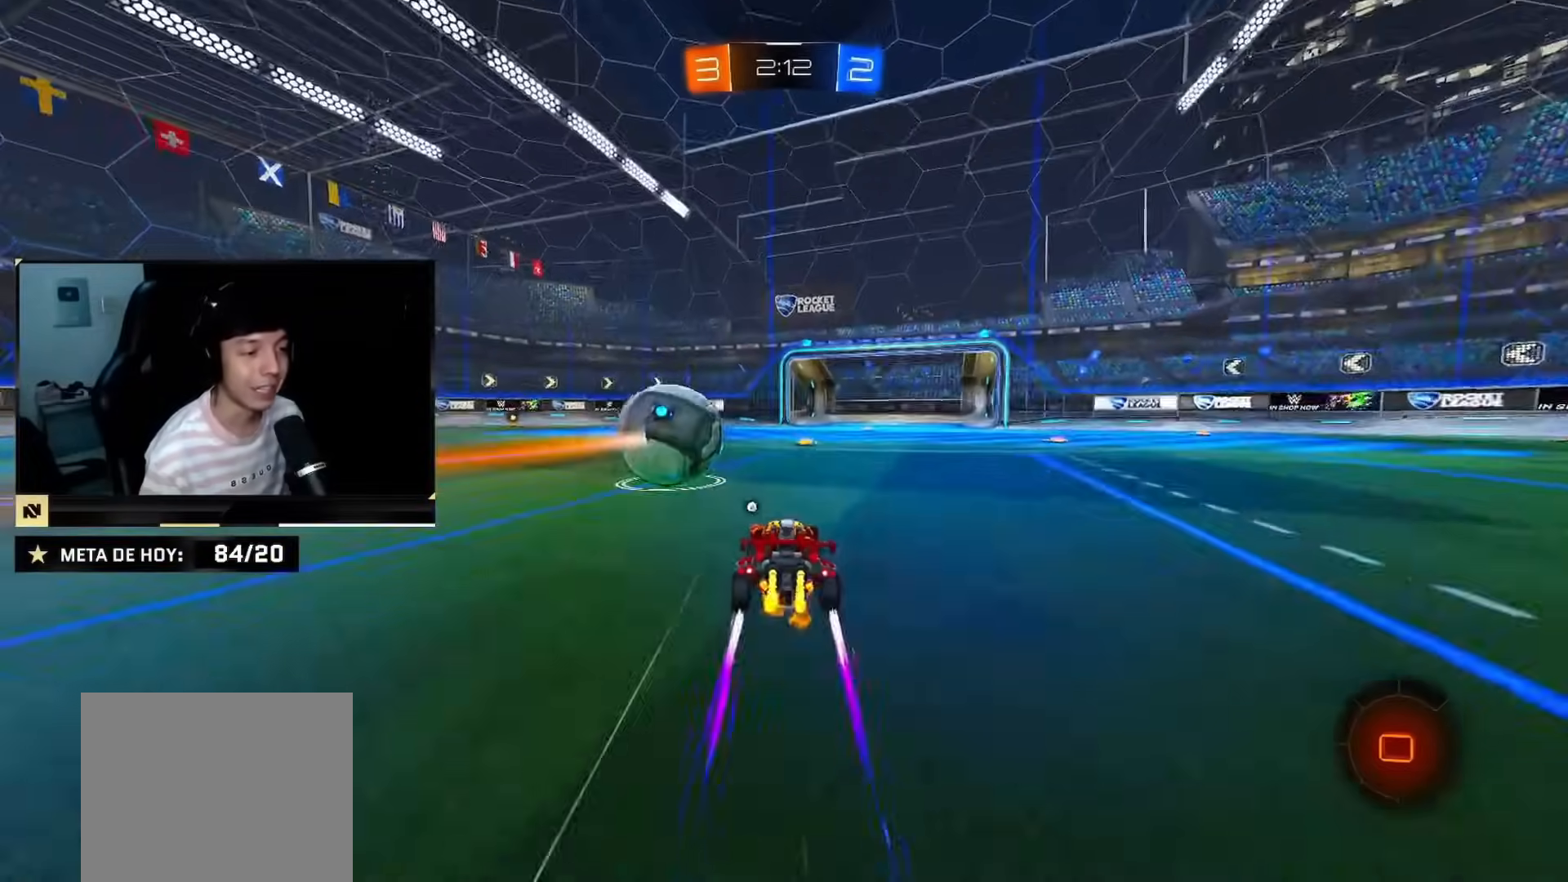
Gameplay with a controller (PlayStation layout); each line is a JSON object with the inputs held at the frame after it. "events" lists button and stick changes between this image and that frame as [ms after this image, input, new state], when the widget could be followed in between. Not read: L2 L3 R3.
{"buttons": ["CIRCLE", "R2"], "left_stick": "center", "right_stick": "center", "events": [[334, "left_stick", "right"], [451, "left_stick", "center"]]}
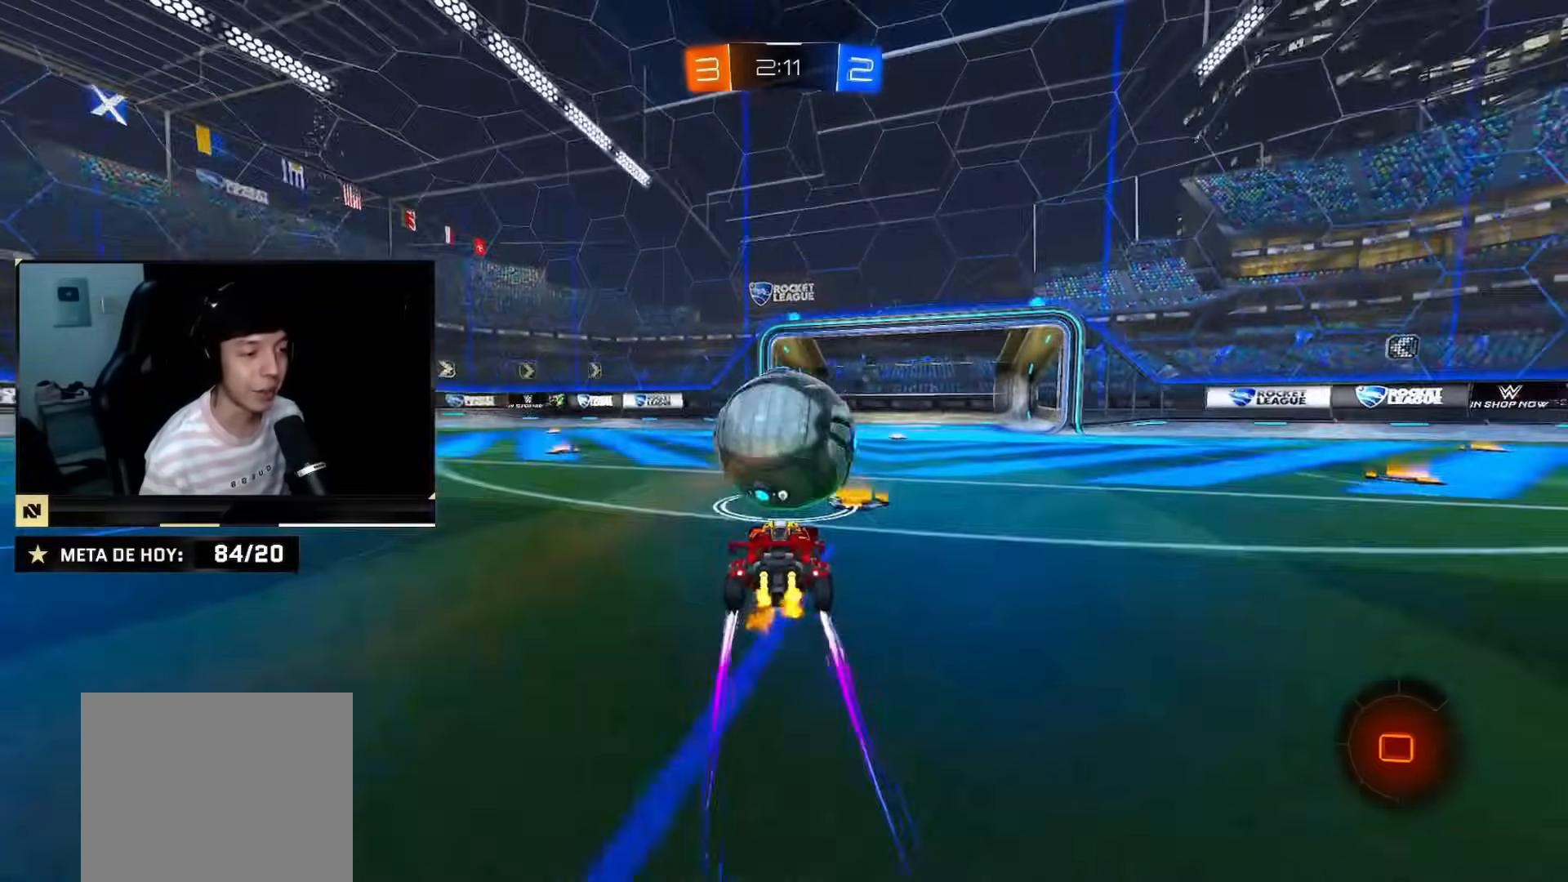
{"buttons": ["SQUARE", "R2"], "left_stick": "left", "right_stick": "center", "events": [[100, "left_stick", "left"], [150, "TRIANGLE", "down"], [350, "TRIANGLE", "up"], [384, "CIRCLE", "up"], [484, "SQUARE", "down"]]}
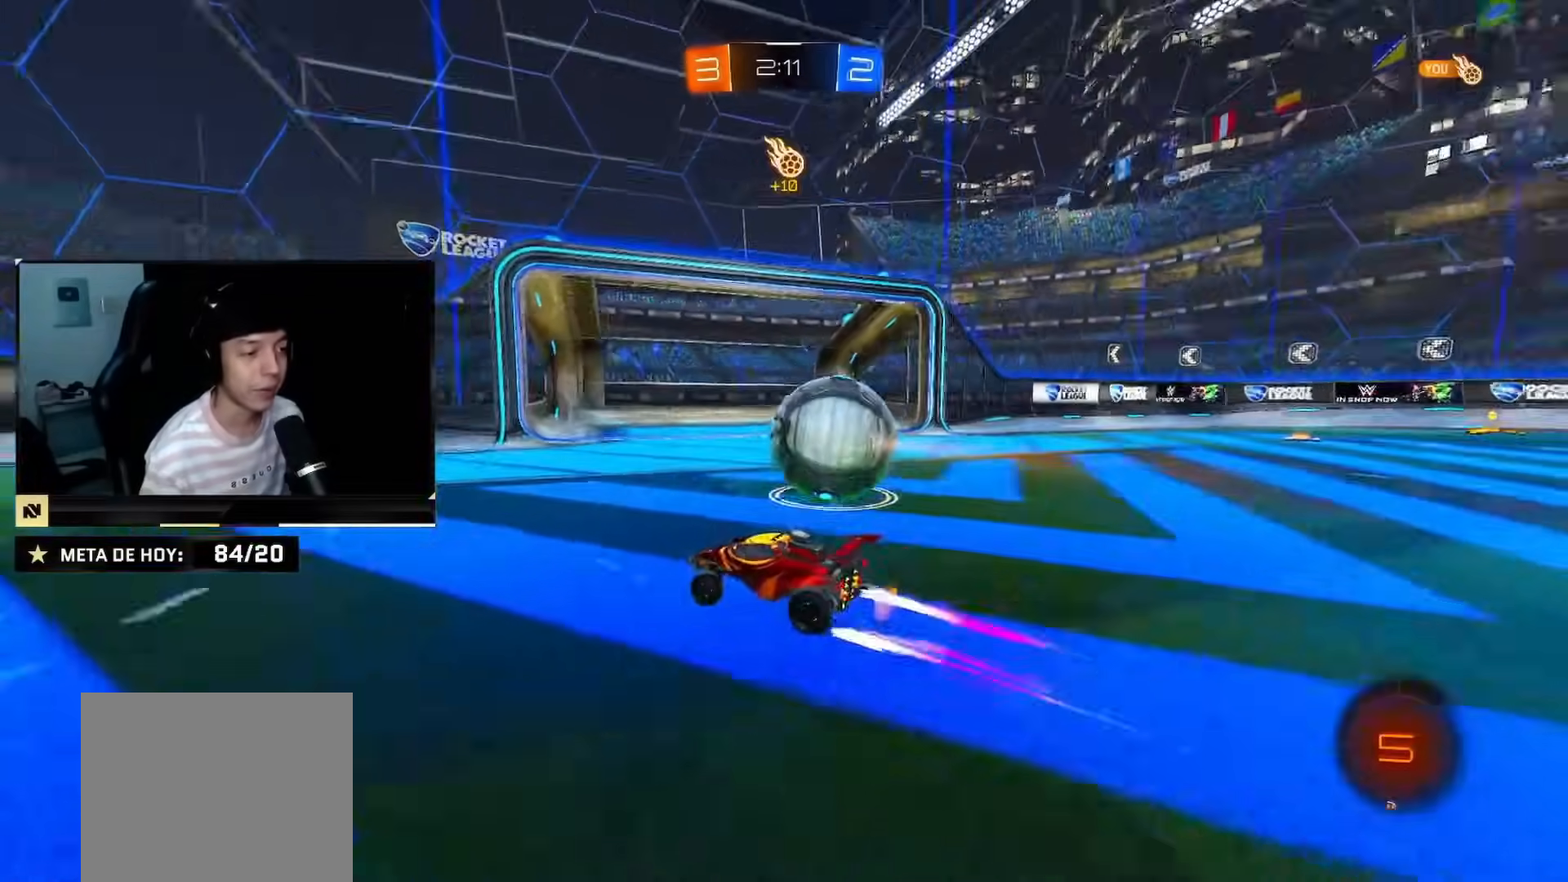
{"buttons": ["CROSS", "CIRCLE", "R2"], "left_stick": "down", "right_stick": "center", "events": [[67, "SQUARE", "up"], [201, "CIRCLE", "down"], [451, "left_stick", "down"], [484, "CROSS", "down"]]}
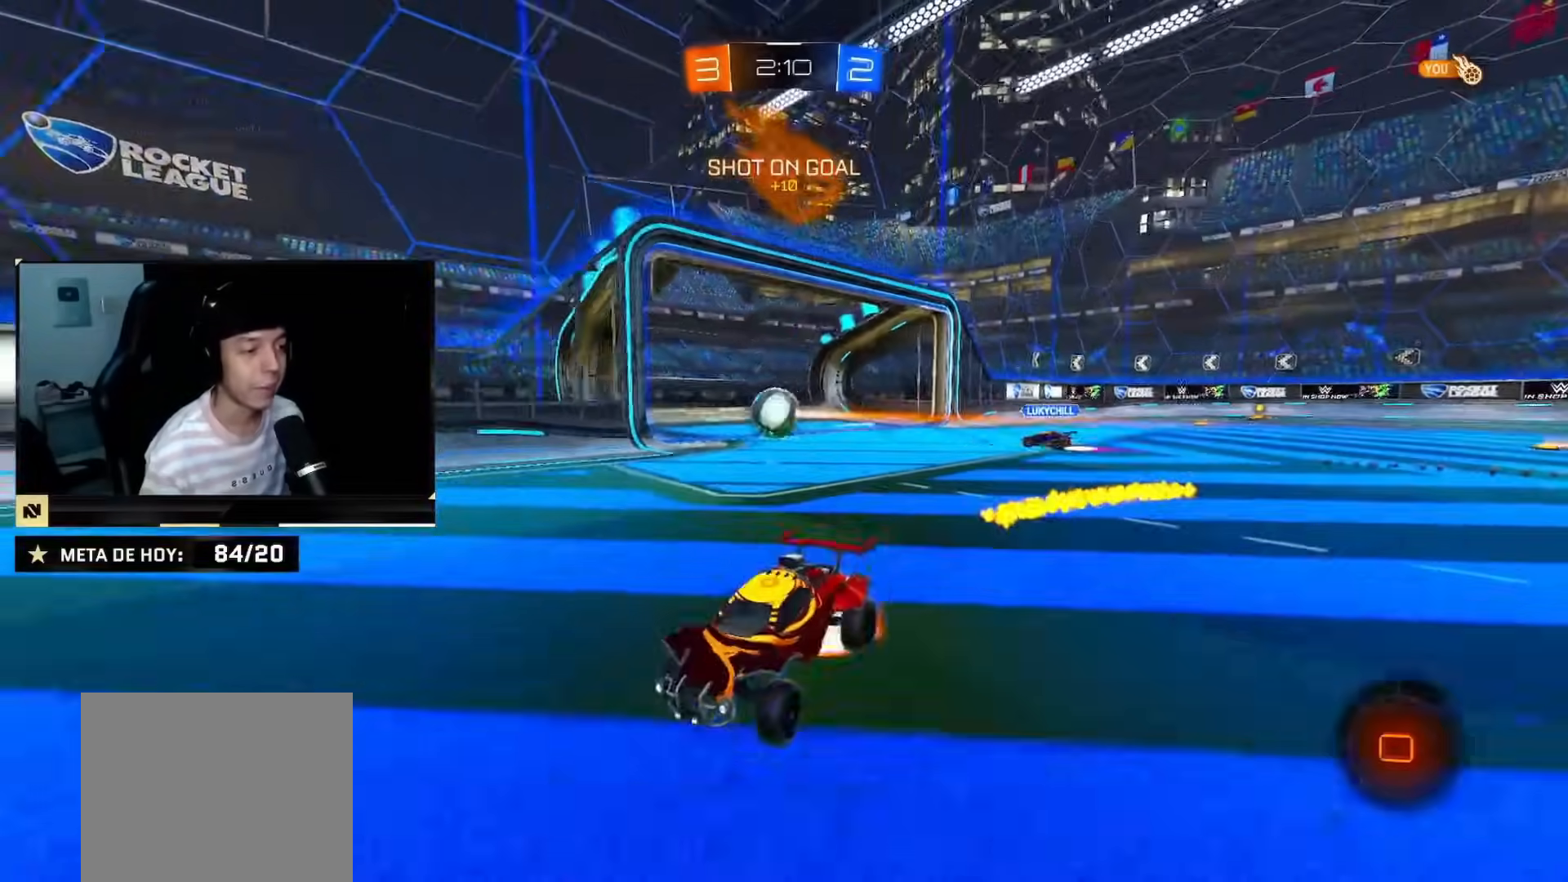
{"buttons": ["R2"], "left_stick": "down", "right_stick": "center"}
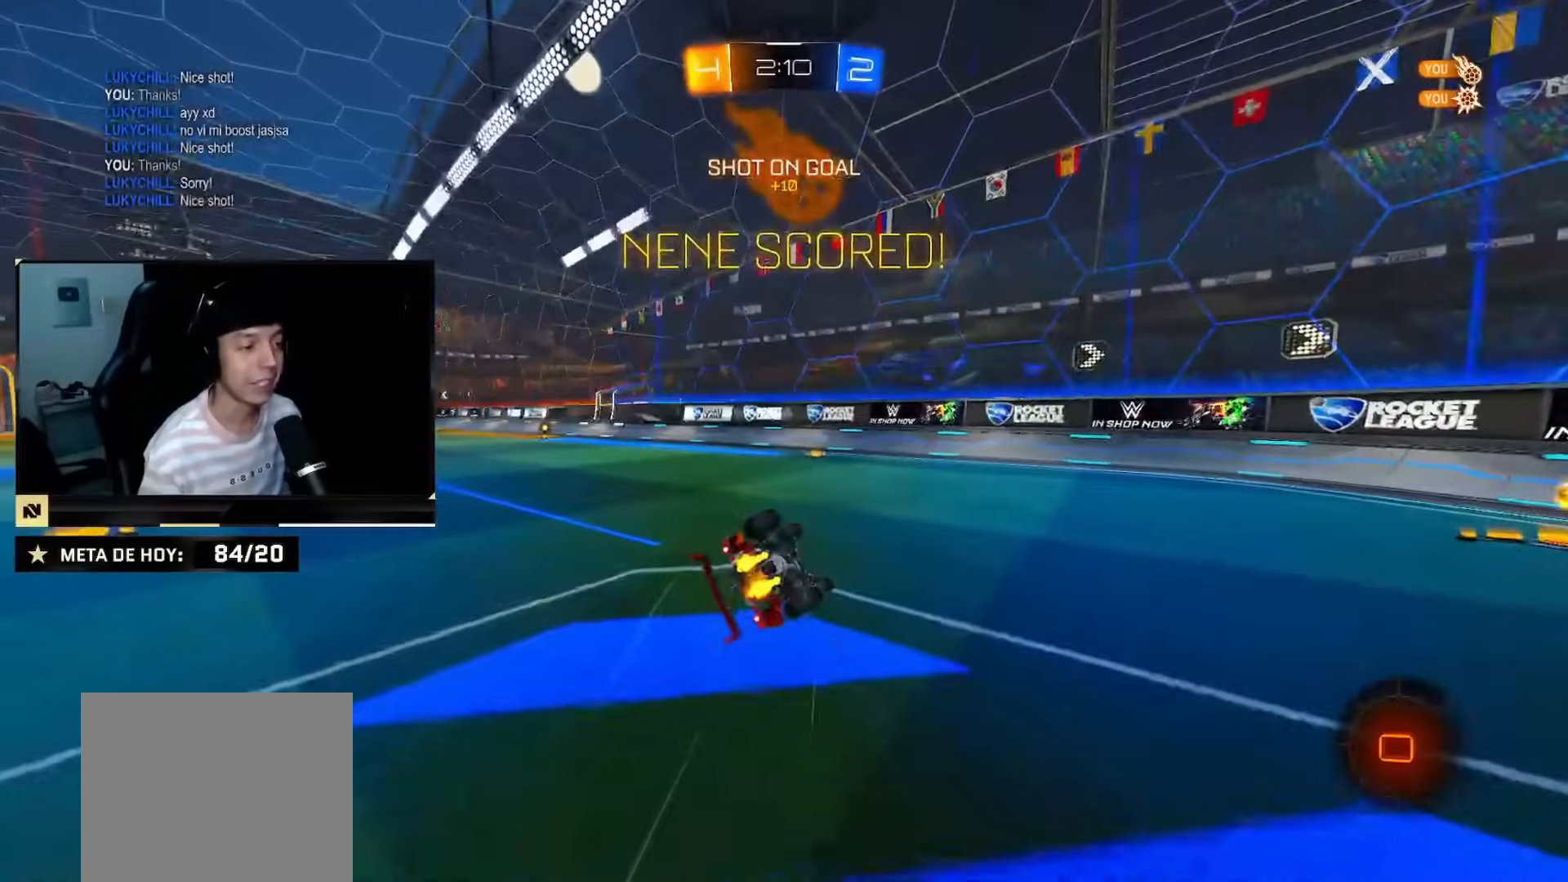
{"buttons": ["SQUARE", "R2"], "left_stick": "left", "right_stick": "center", "events": [[84, "left_stick", "down-left"], [117, "SQUARE", "down"], [201, "SQUARE", "up"], [301, "SQUARE", "down"], [384, "SQUARE", "up"], [384, "left_stick", "left"], [484, "SQUARE", "down"]]}
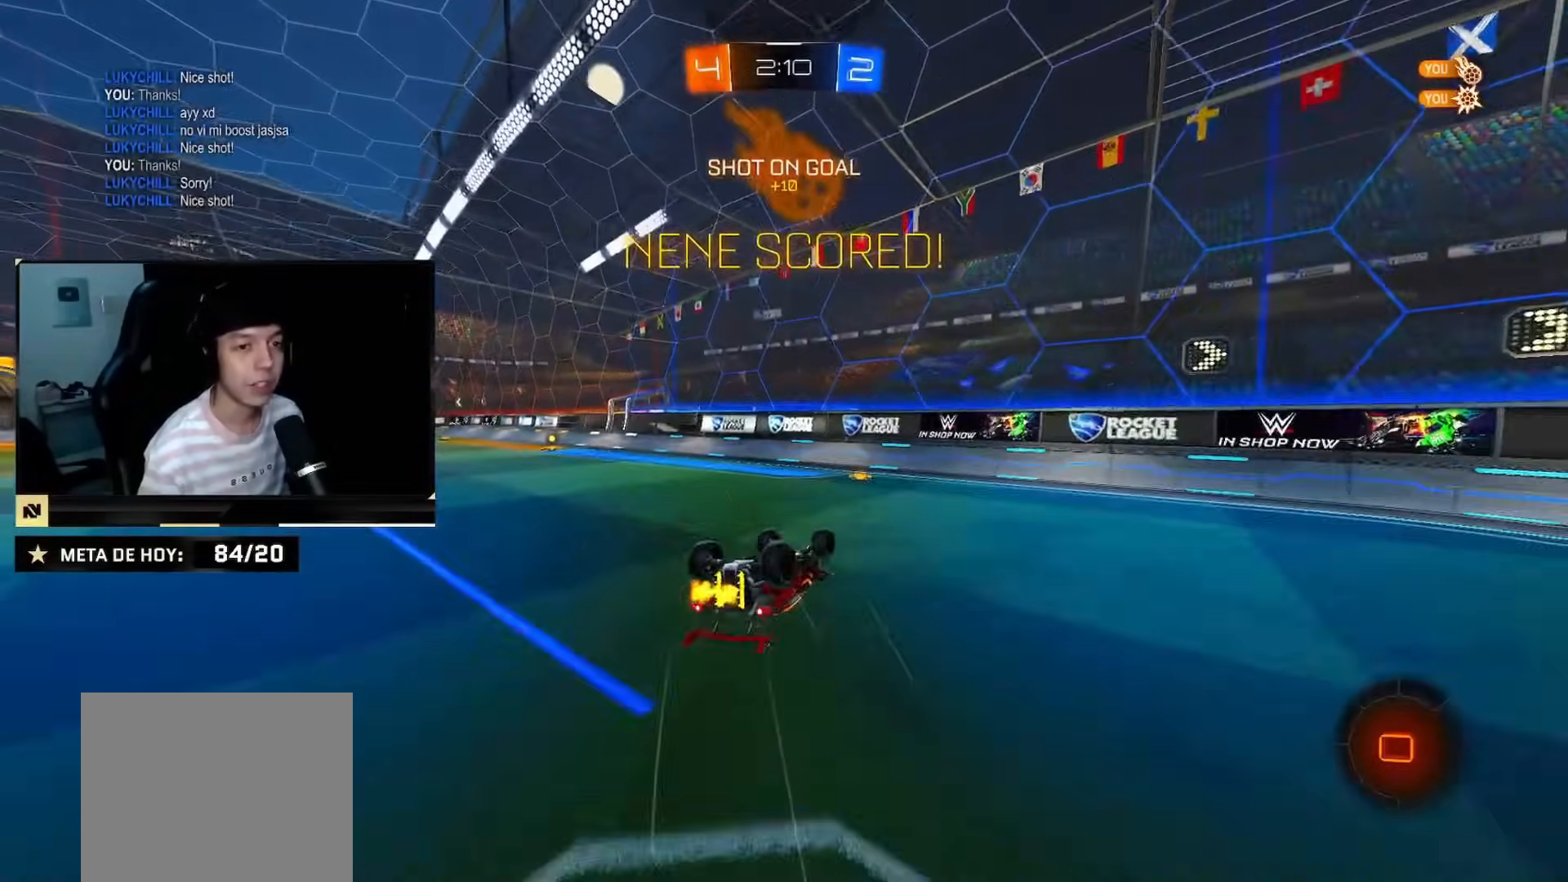
{"buttons": ["R2"], "left_stick": "center", "right_stick": "center", "events": [[50, "SQUARE", "up"], [133, "SQUARE", "down"], [200, "SQUARE", "up"], [300, "SQUARE", "down"], [350, "SQUARE", "up"], [384, "left_stick", "center"], [450, "SQUARE", "down"], [500, "SQUARE", "up"]]}
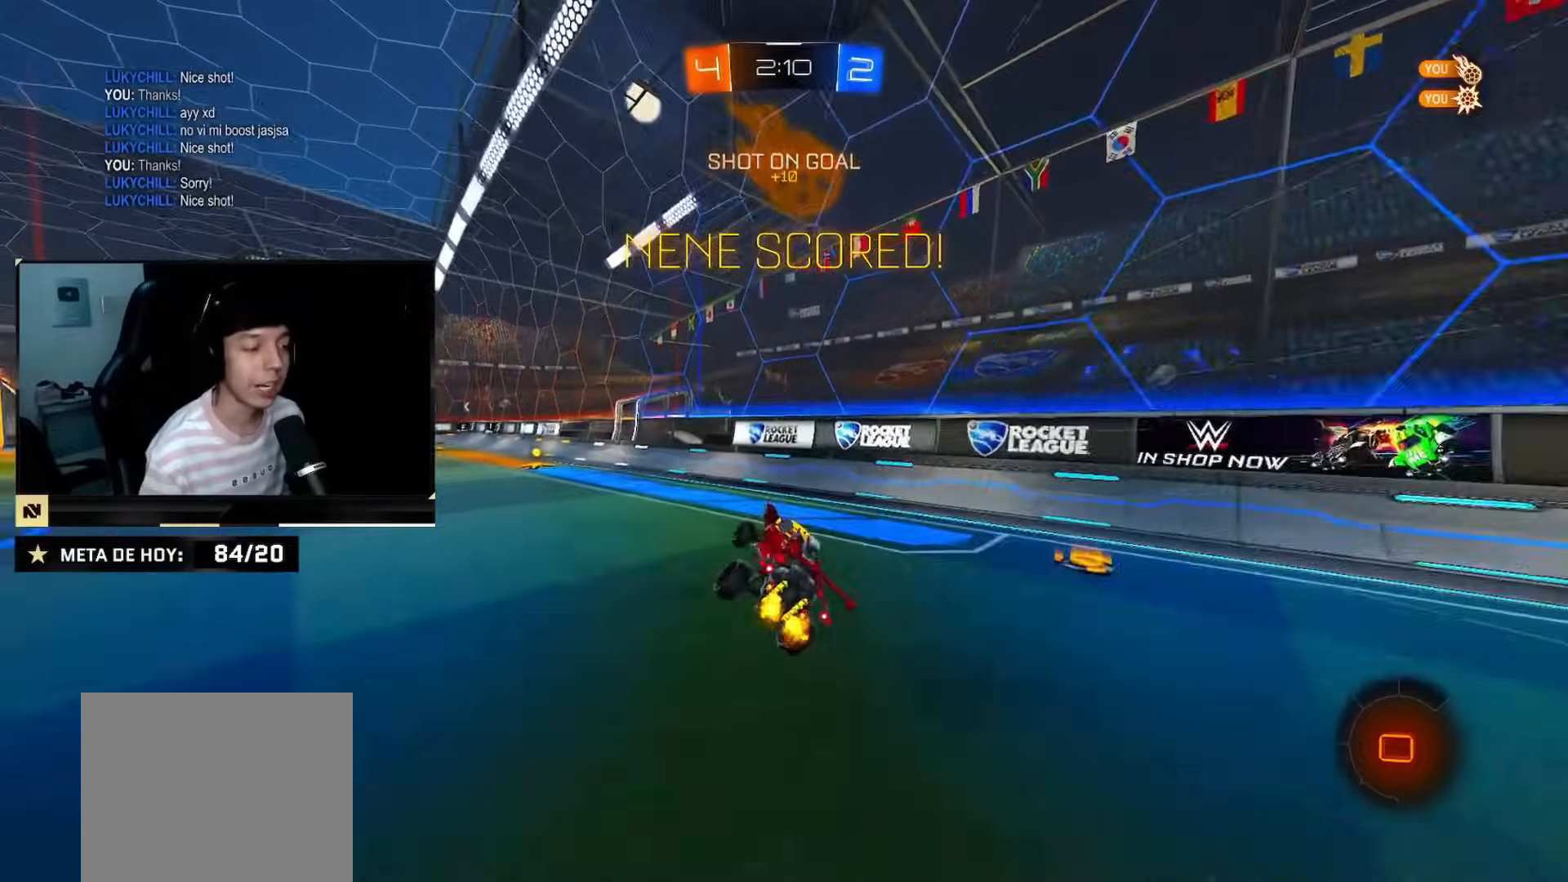
{"buttons": ["CIRCLE", "R2"], "left_stick": "left", "right_stick": "center", "events": [[84, "left_stick", "left"], [217, "left_stick", "center"], [334, "left_stick", "left"], [384, "CIRCLE", "down"]]}
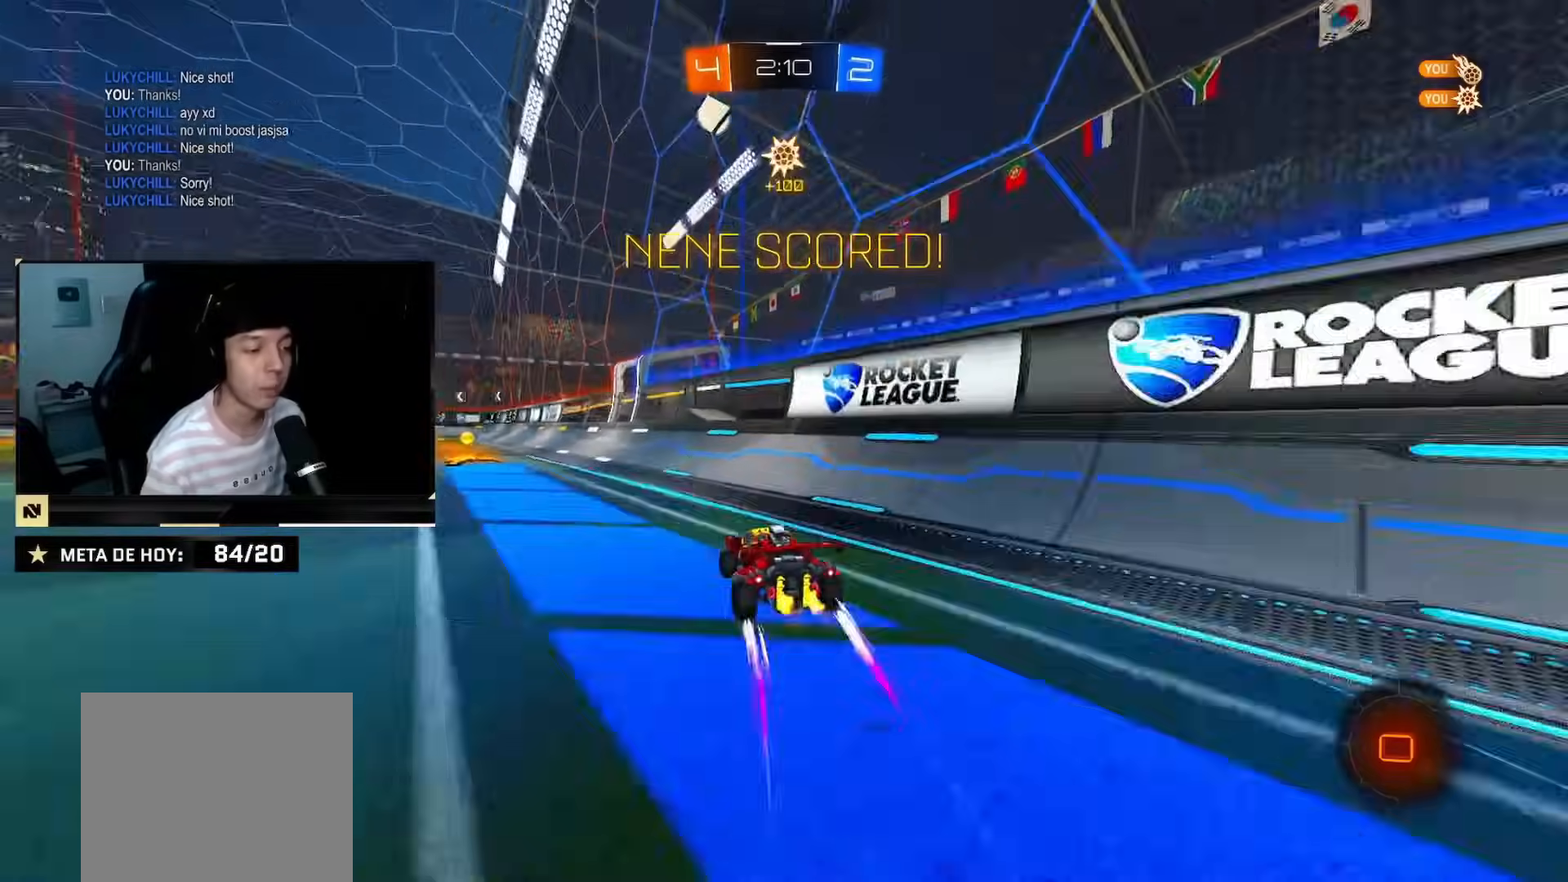
{"buttons": ["CIRCLE", "TRIANGLE", "R2"], "left_stick": "down", "right_stick": "center", "events": [[150, "left_stick", "down"], [183, "CROSS", "down"], [250, "CROSS", "up"], [267, "left_stick", "up-left"], [300, "CROSS", "down"], [384, "TRIANGLE", "down"], [384, "left_stick", "down"], [450, "CROSS", "up"]]}
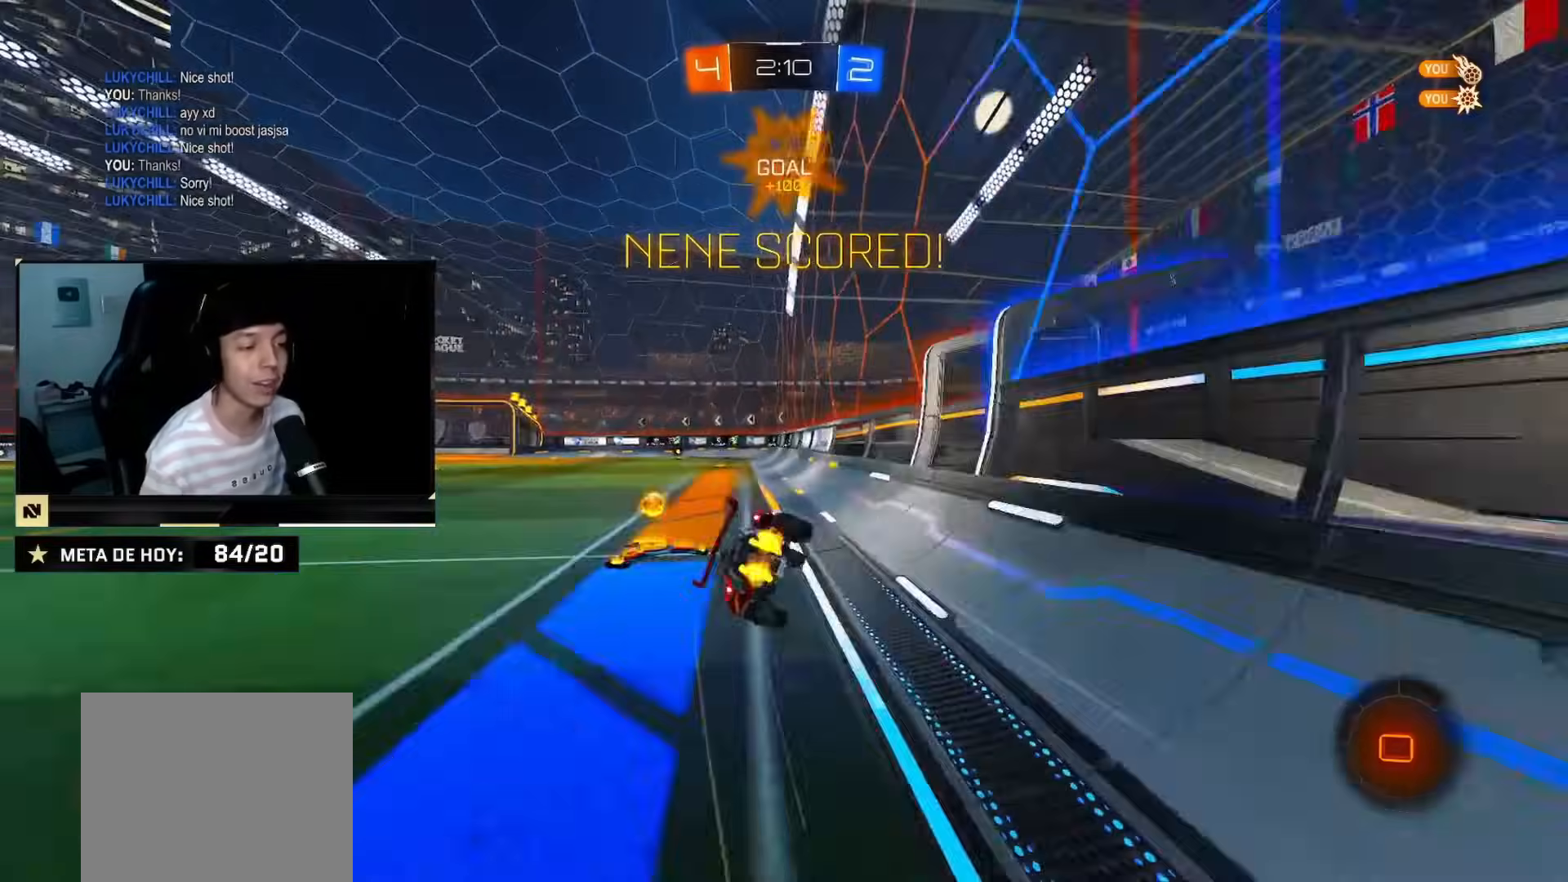
{"buttons": ["SQUARE", "R2"], "left_stick": "left", "right_stick": "center", "events": [[84, "TRIANGLE", "up"], [117, "left_stick", "down-left"], [217, "CIRCLE", "up"], [317, "SQUARE", "down"], [501, "left_stick", "left"]]}